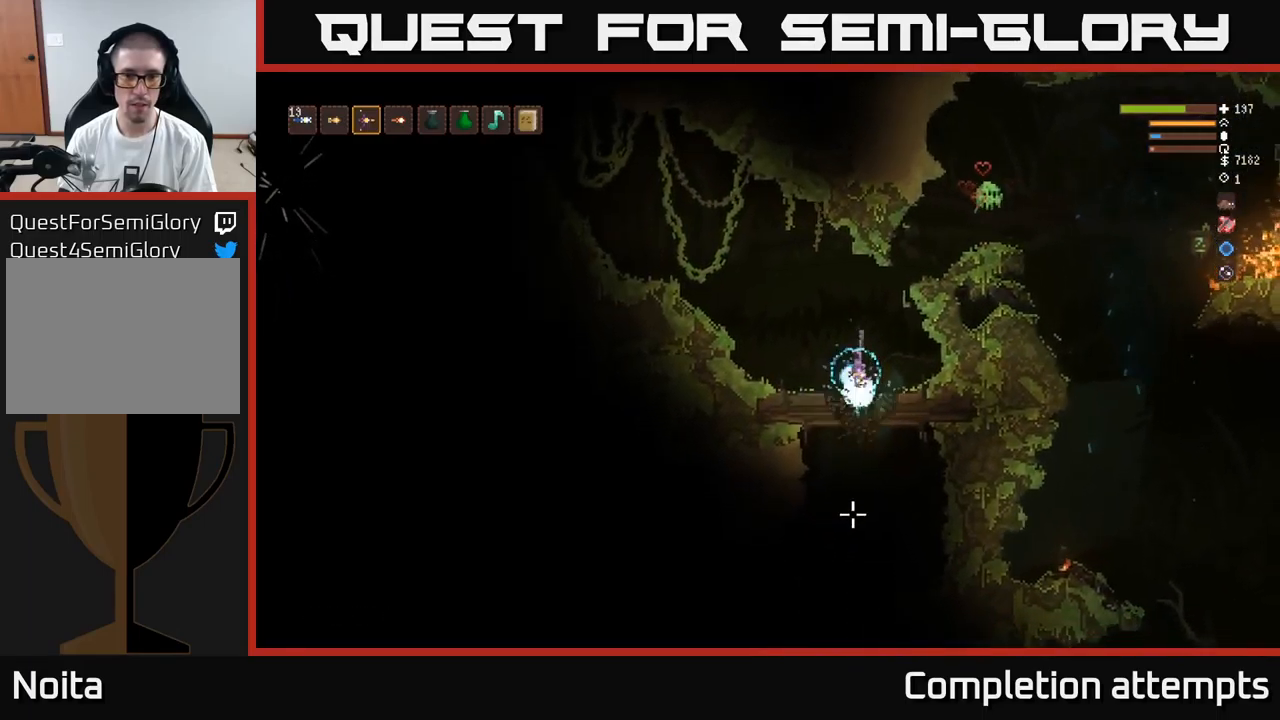
Gameplay with a controller (Xbox layout); each line is a JSON object with the inputs held at the frame after it. "events" lists button and stick changes between this image and that frame as [ms after this image, input, new state], when the widget could be followed in between.
{"buttons": [], "left_stick": "left", "right_stick": "down-left", "events": [[50, "R2", "up"], [100, "L2", "down"], [150, "left_stick", "left"], [316, "L2", "up"], [450, "right_stick", "down-left"]]}
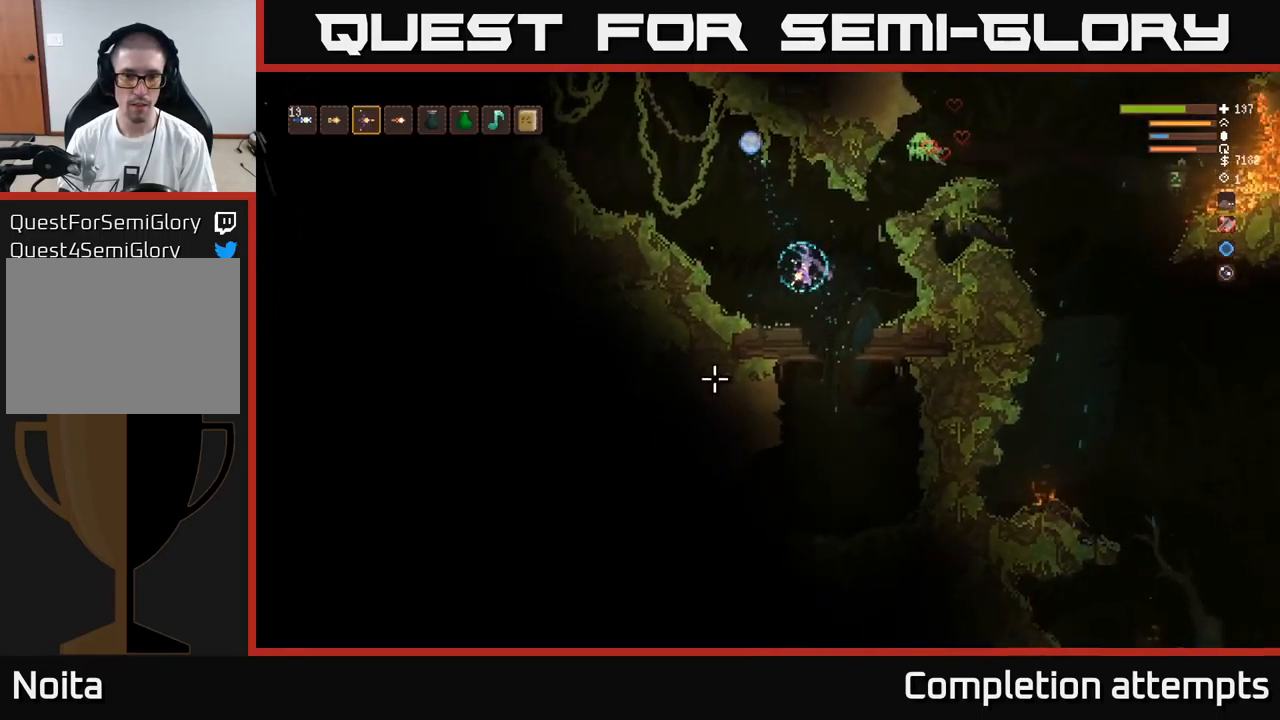
{"buttons": [], "left_stick": "center", "right_stick": "up-left", "events": [[50, "right_stick", "left"], [166, "right_stick", "up-left"], [350, "left_stick", "center"]]}
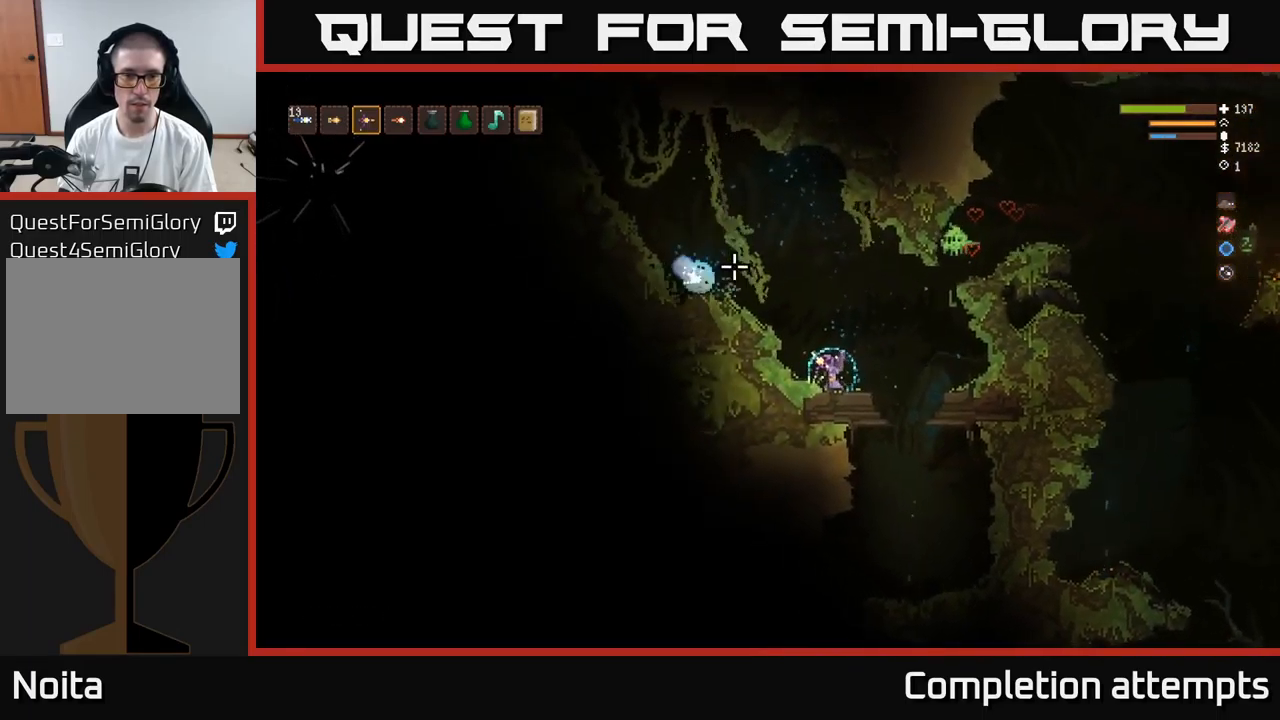
{"buttons": [], "left_stick": "center", "right_stick": "up-left", "events": []}
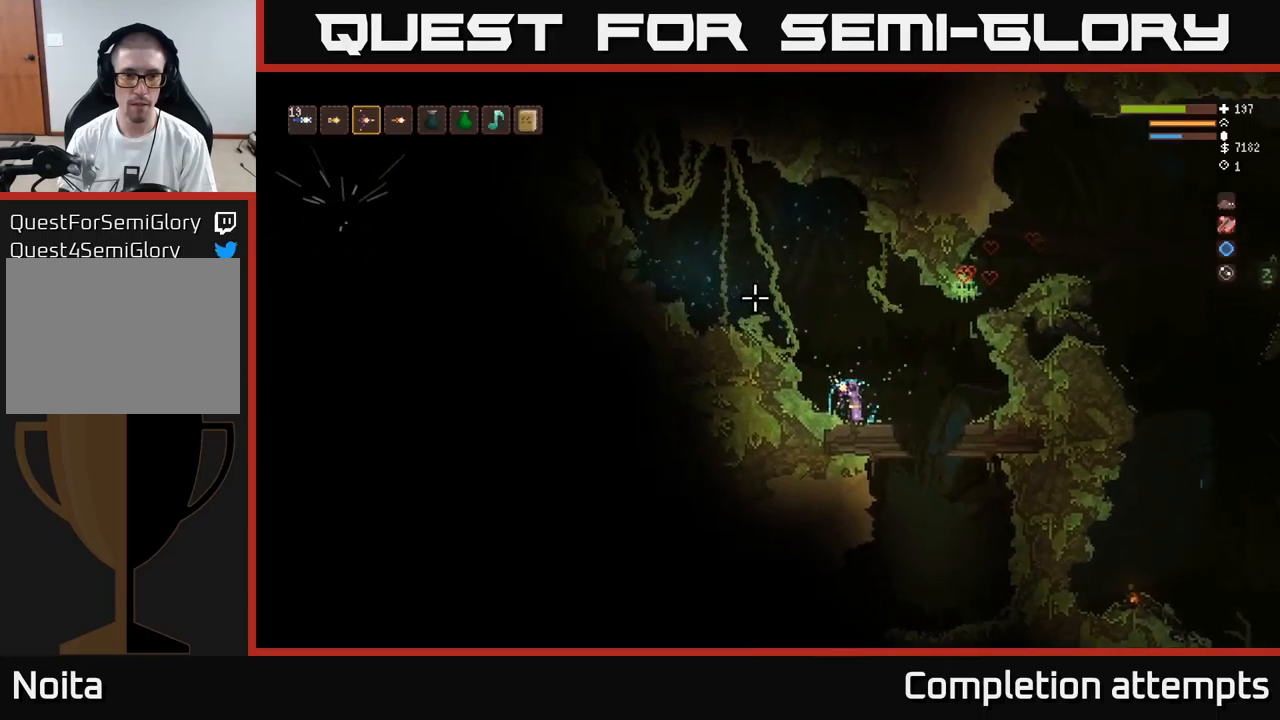
{"buttons": ["L2"], "left_stick": "left", "right_stick": "up-left", "events": [[367, "L2", "down"], [400, "left_stick", "left"]]}
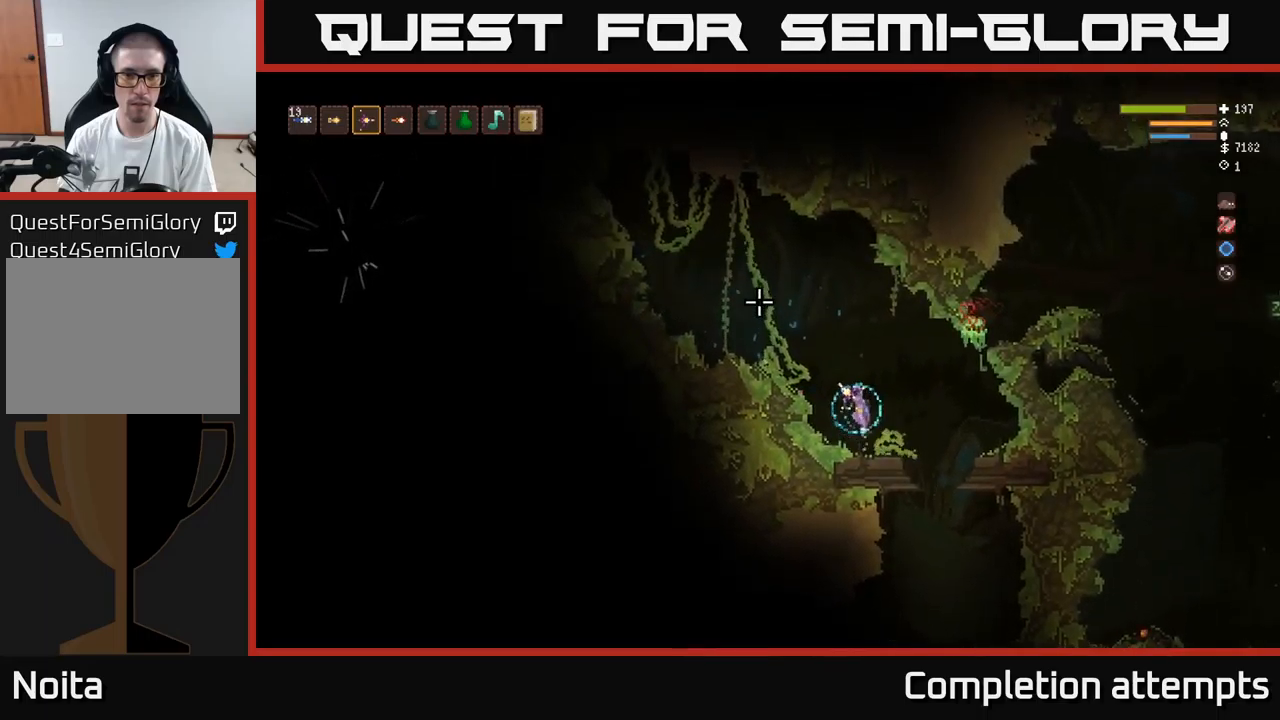
{"buttons": ["L2"], "left_stick": "left", "right_stick": "up-left", "events": []}
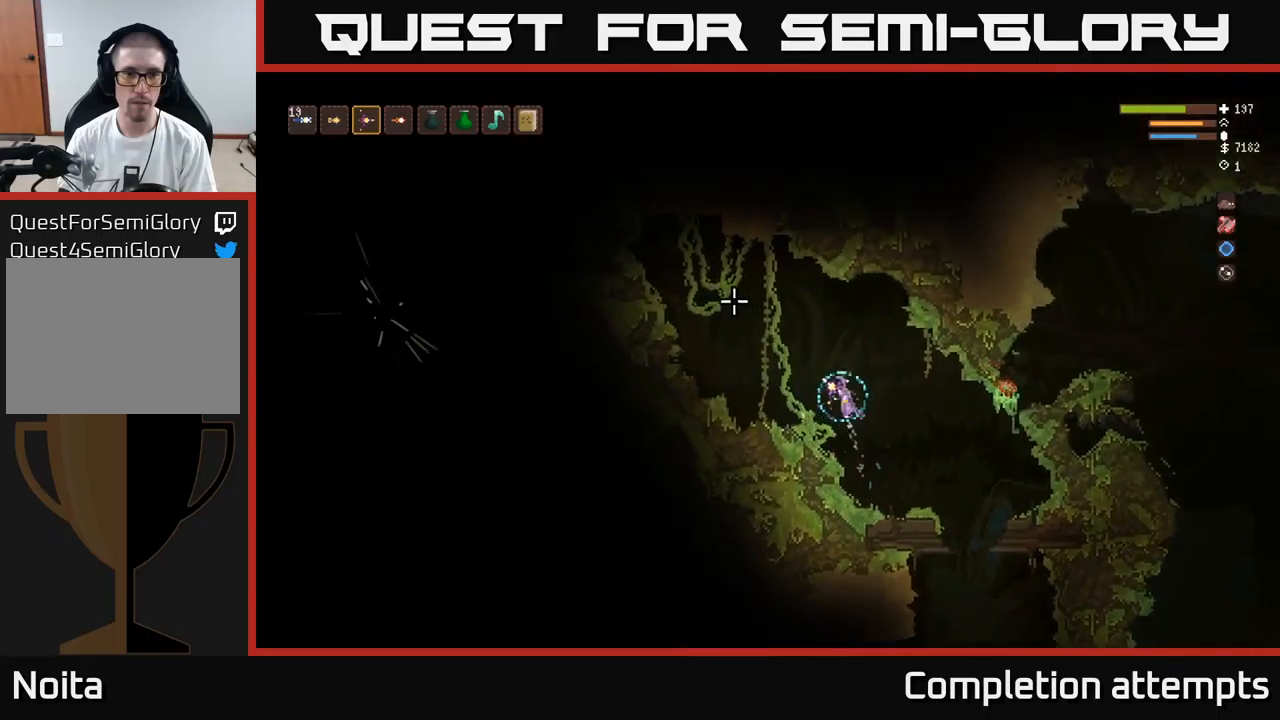
{"buttons": [], "left_stick": "right", "right_stick": "up-left", "events": [[83, "L2", "up"], [333, "left_stick", "center"], [400, "left_stick", "right"]]}
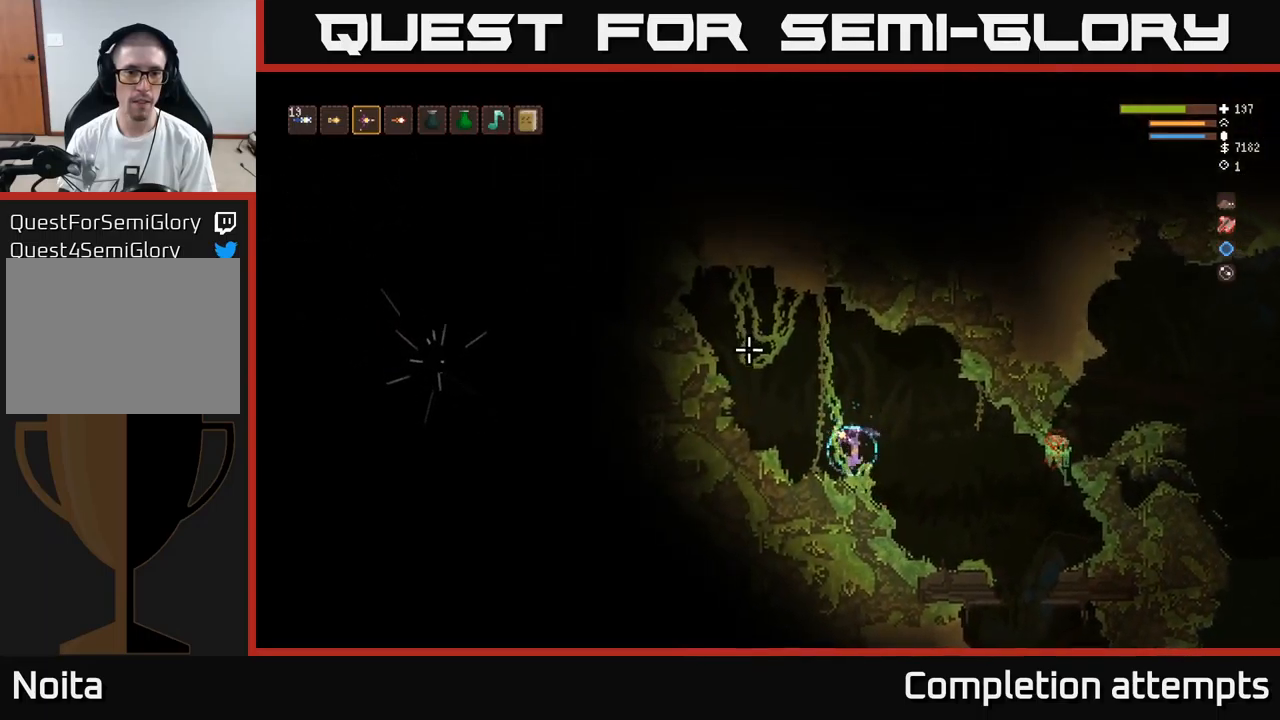
{"buttons": [], "left_stick": "right", "right_stick": "down-right", "events": [[150, "L2", "down"], [200, "right_stick", "right"], [267, "L2", "up"], [433, "right_stick", "down-right"]]}
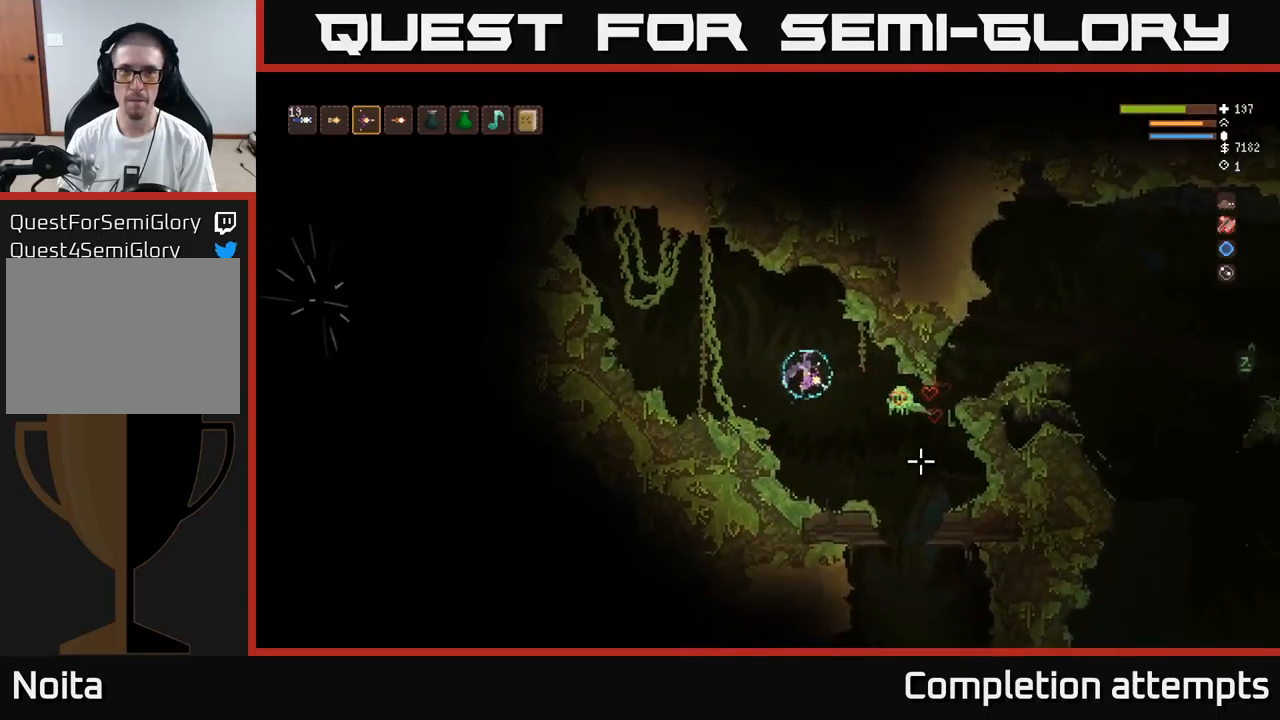
{"buttons": [], "left_stick": "right", "right_stick": "down-right", "events": []}
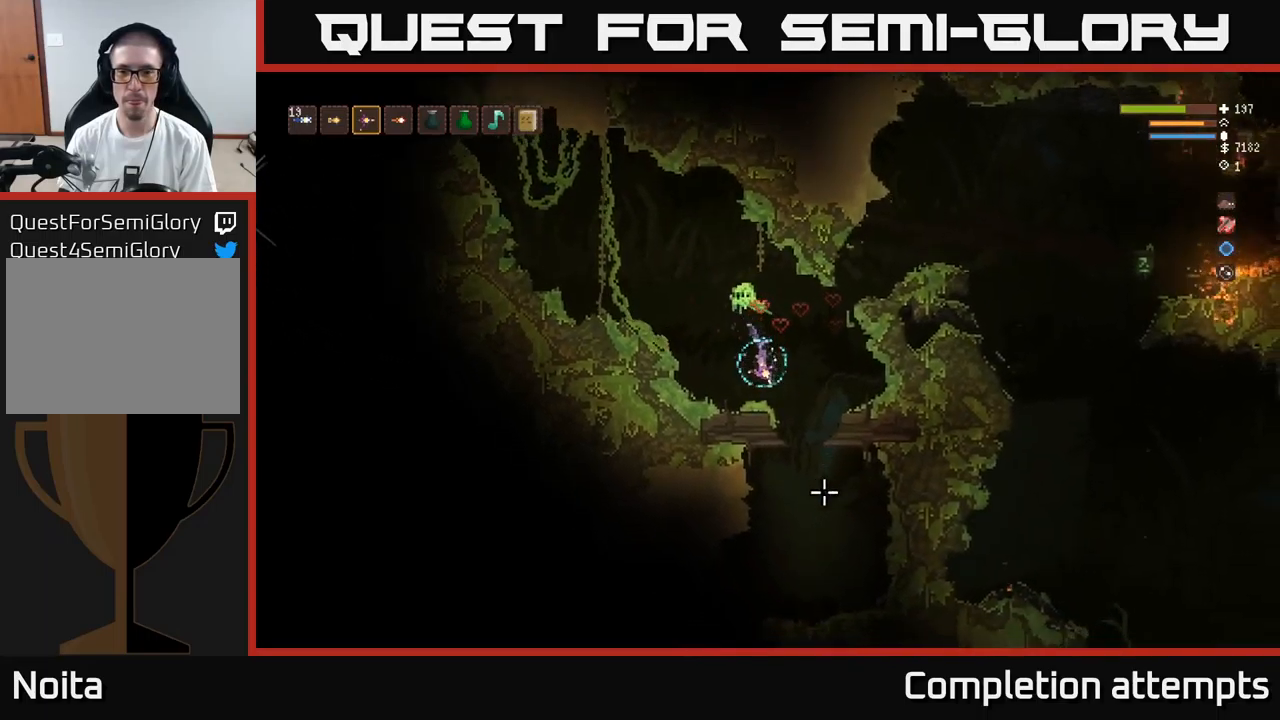
{"buttons": [], "left_stick": "left", "right_stick": "down-left", "events": [[17, "right_stick", "down"], [300, "right_stick", "down-left"], [400, "left_stick", "left"]]}
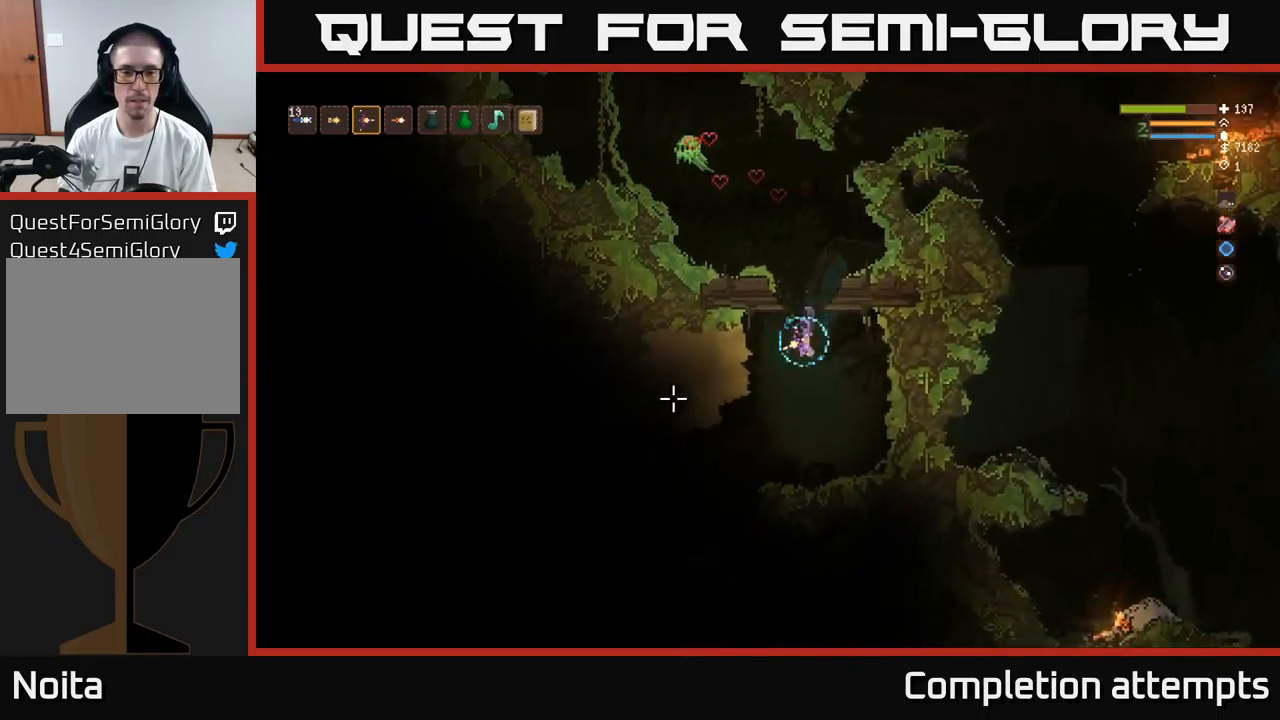
{"buttons": [], "left_stick": "center", "right_stick": "left", "events": [[17, "right_stick", "left"], [83, "left_stick", "center"]]}
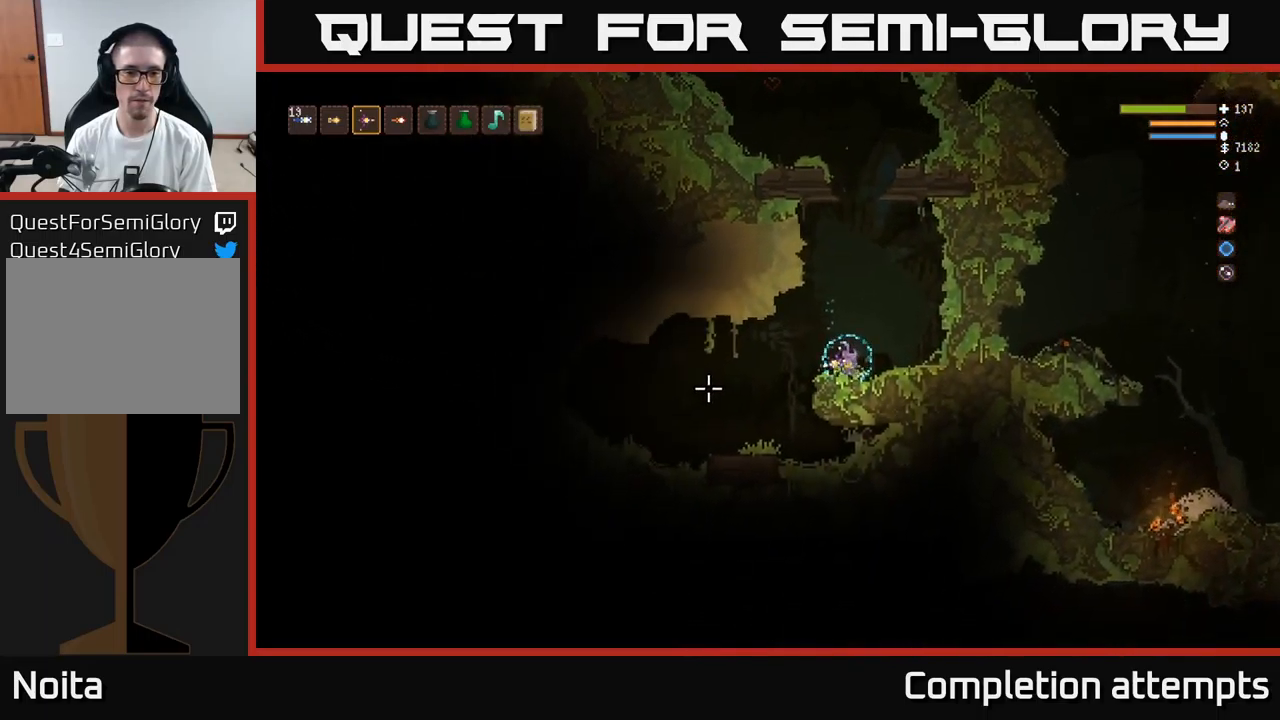
{"buttons": [], "left_stick": "left", "right_stick": "left", "events": [[183, "left_stick", "left"]]}
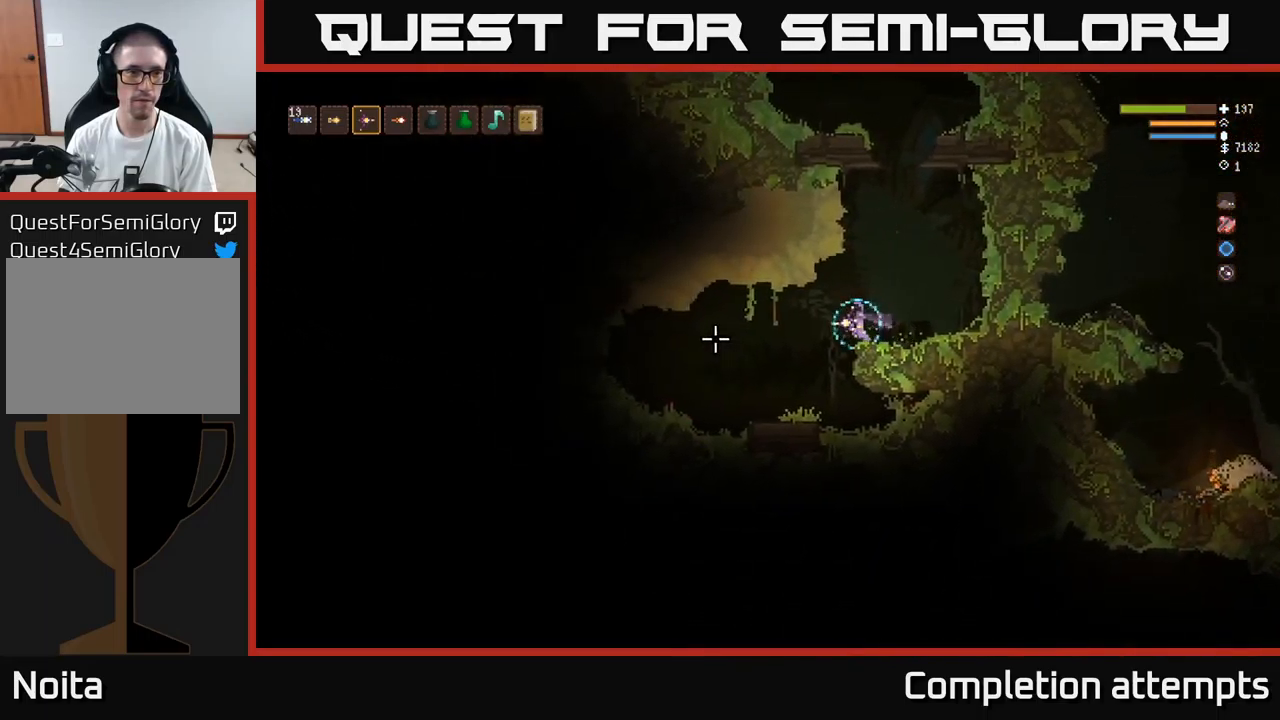
{"buttons": [], "left_stick": "left", "right_stick": "left", "events": []}
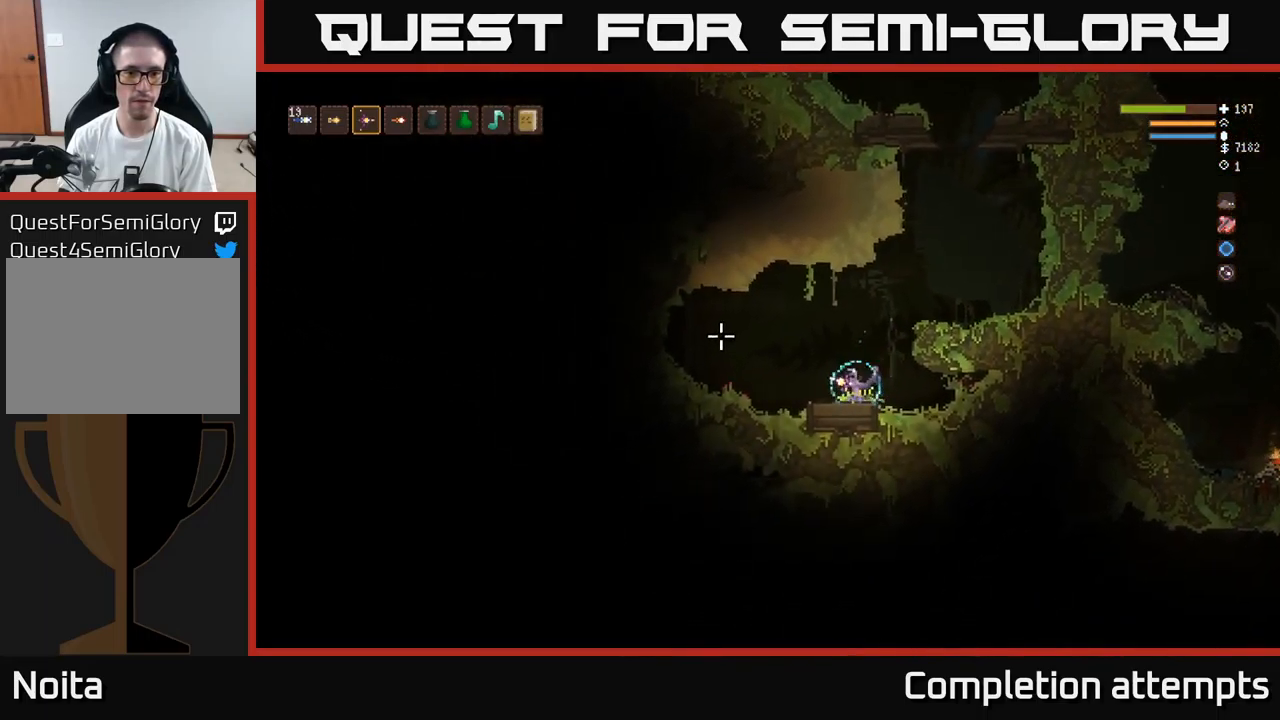
{"buttons": [], "left_stick": "left", "right_stick": "up-left", "events": [[67, "right_stick", "up-left"]]}
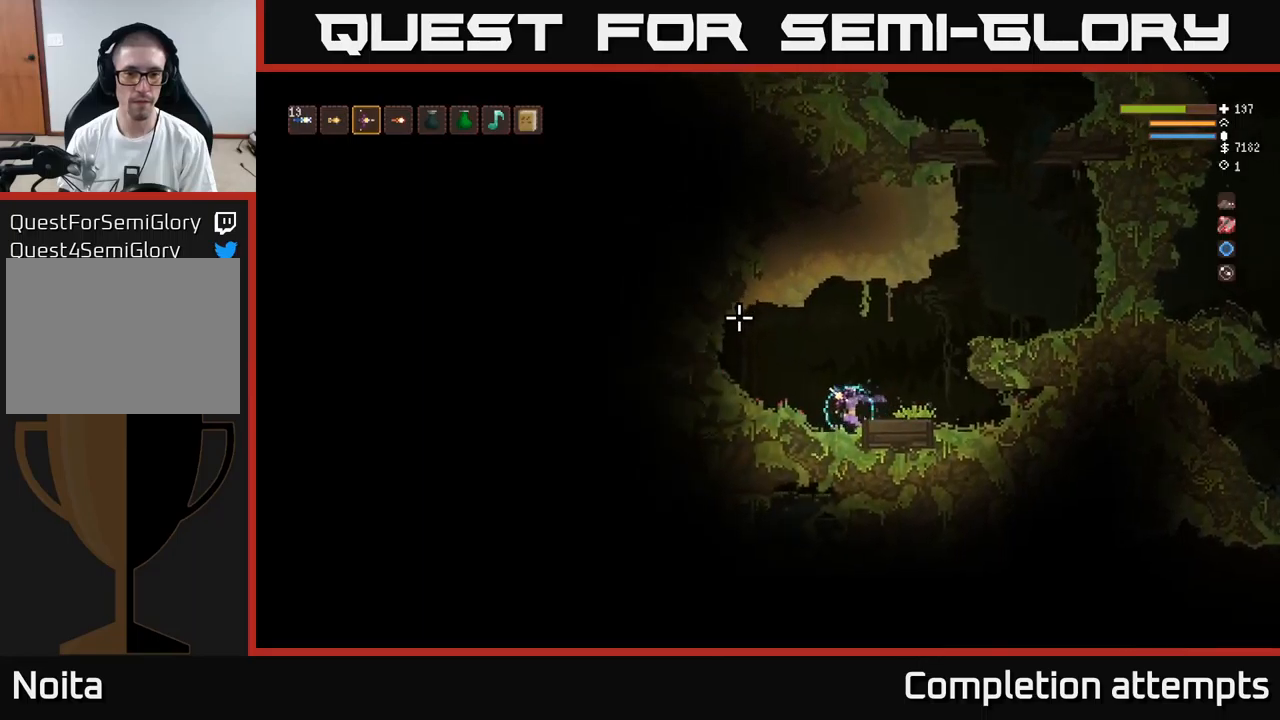
{"buttons": ["L2"], "left_stick": "left", "right_stick": "up-left", "events": [[50, "L2", "down"]]}
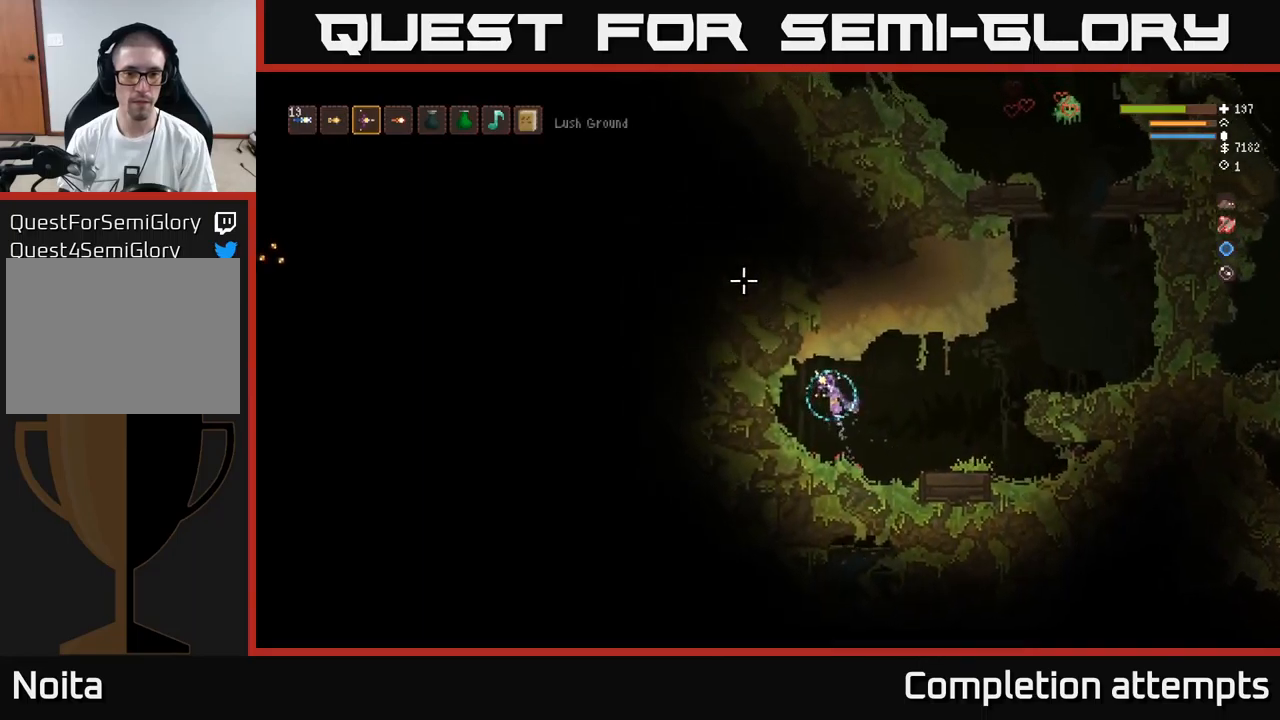
{"buttons": [], "left_stick": "center", "right_stick": "left", "events": [[67, "L2", "up"], [317, "left_stick", "center"], [467, "right_stick", "left"]]}
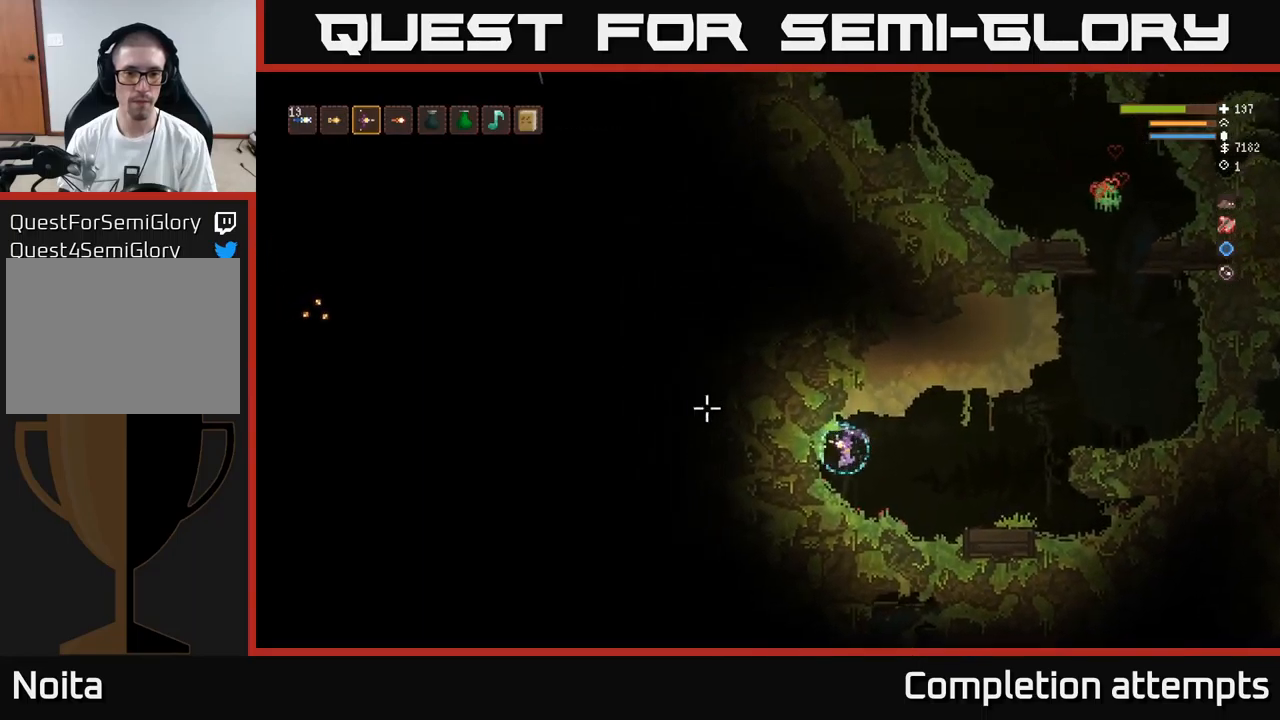
{"buttons": [], "left_stick": "center", "right_stick": "left", "events": [[100, "R2", "down"], [200, "R2", "up"]]}
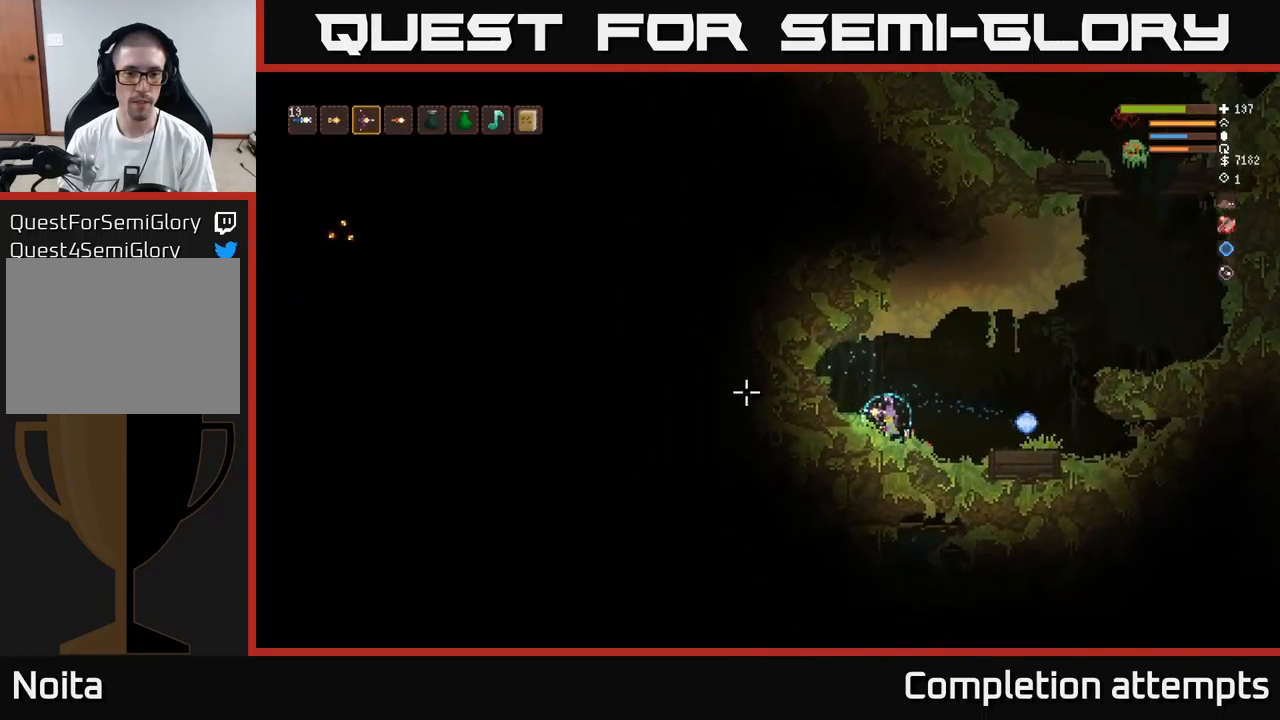
{"buttons": [], "left_stick": "left", "right_stick": "left", "events": [[100, "left_stick", "left"], [200, "L2", "down"], [500, "L2", "up"]]}
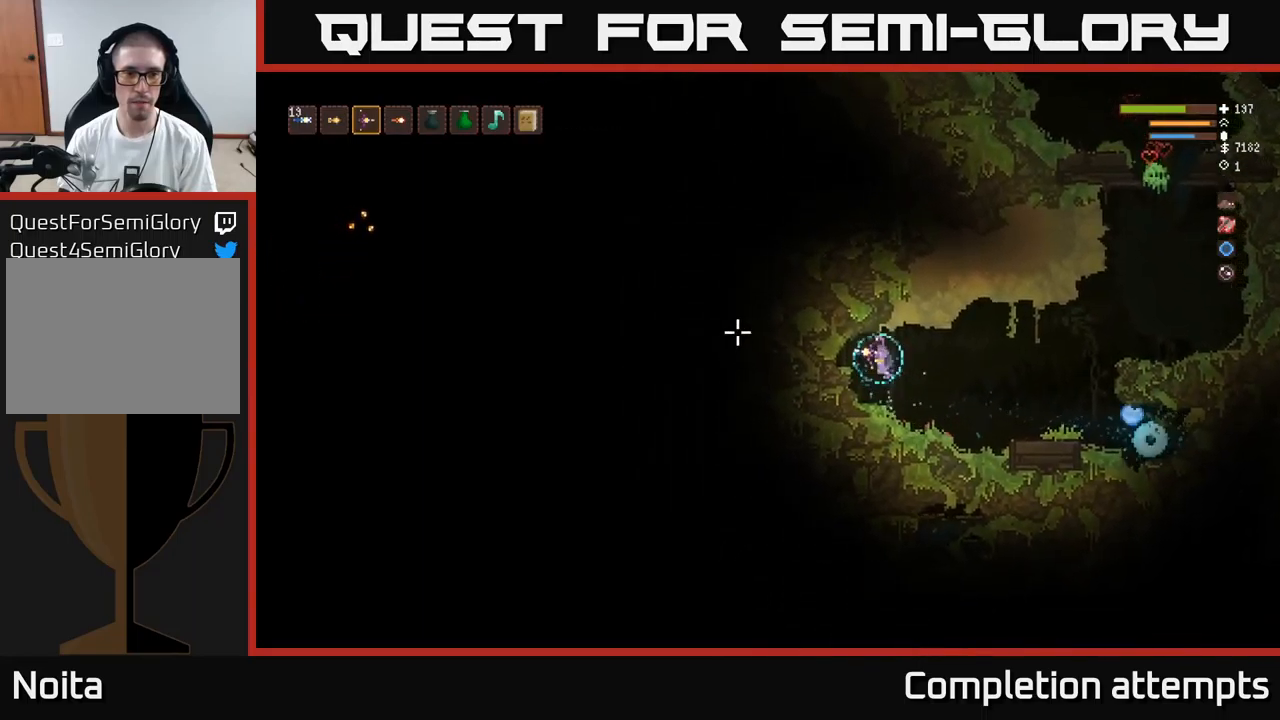
{"buttons": ["R2"], "left_stick": "center", "right_stick": "left", "events": [[300, "left_stick", "center"], [400, "R2", "down"]]}
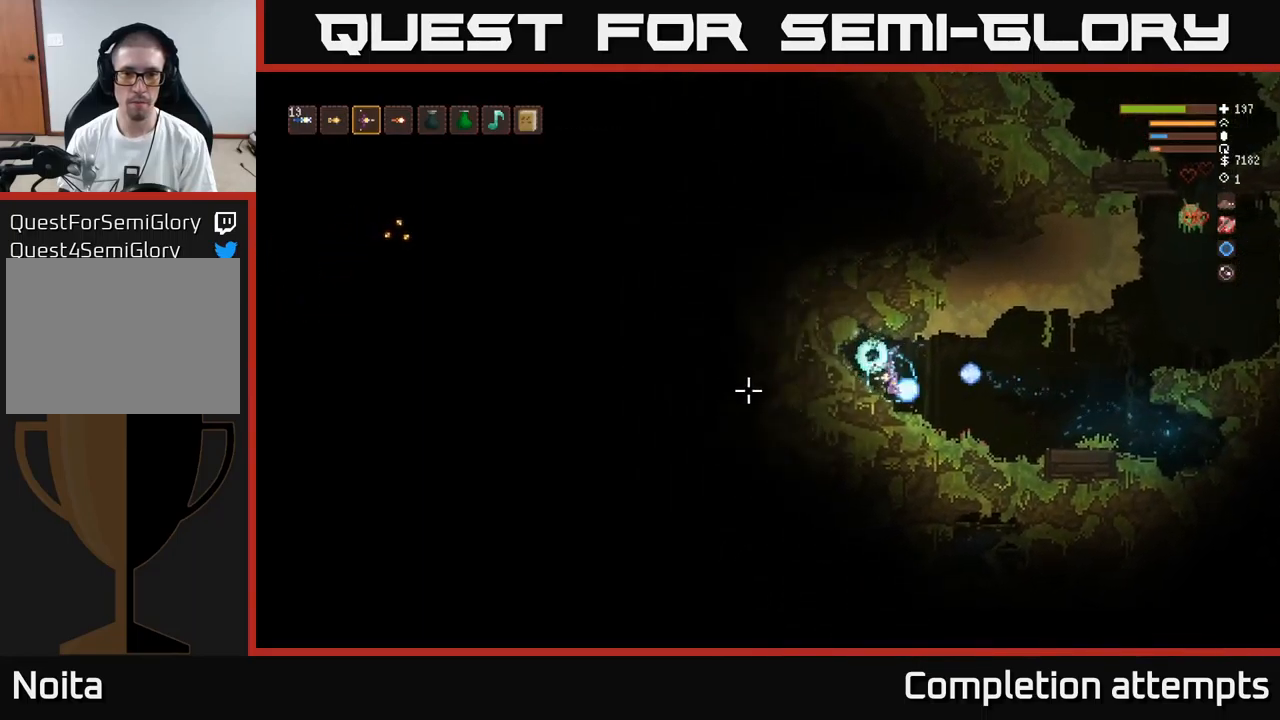
{"buttons": ["L2"], "left_stick": "left", "right_stick": "left", "events": [[34, "R2", "up"], [484, "L2", "down"], [484, "left_stick", "left"]]}
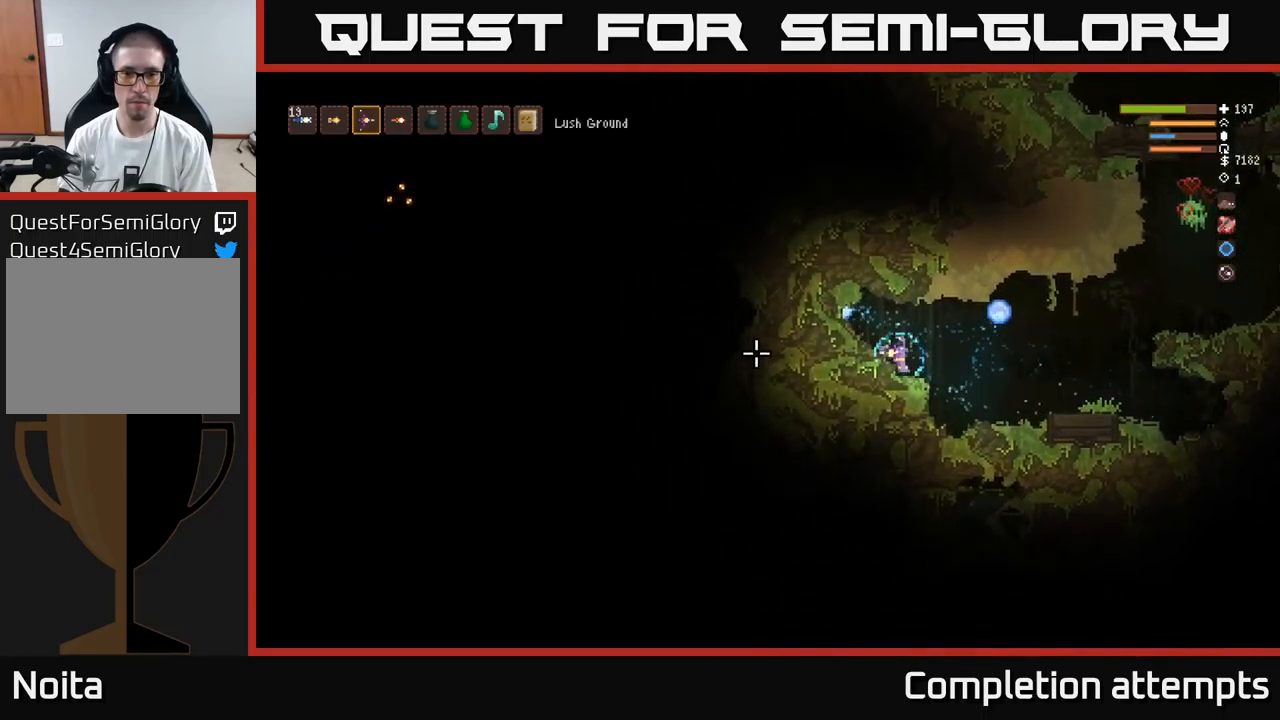
{"buttons": [], "left_stick": "left", "right_stick": "left", "events": [[184, "L2", "up"]]}
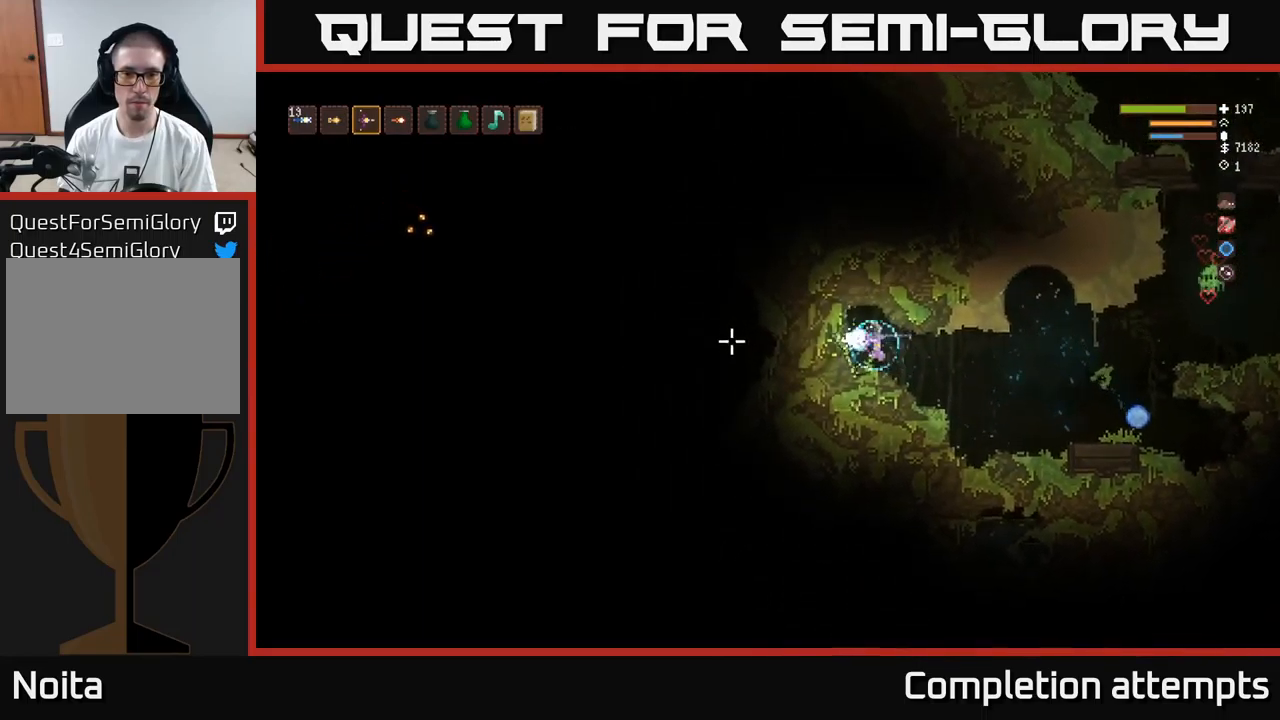
{"buttons": [], "left_stick": "center", "right_stick": "left", "events": [[17, "R2", "down"], [17, "left_stick", "center"], [167, "R2", "up"]]}
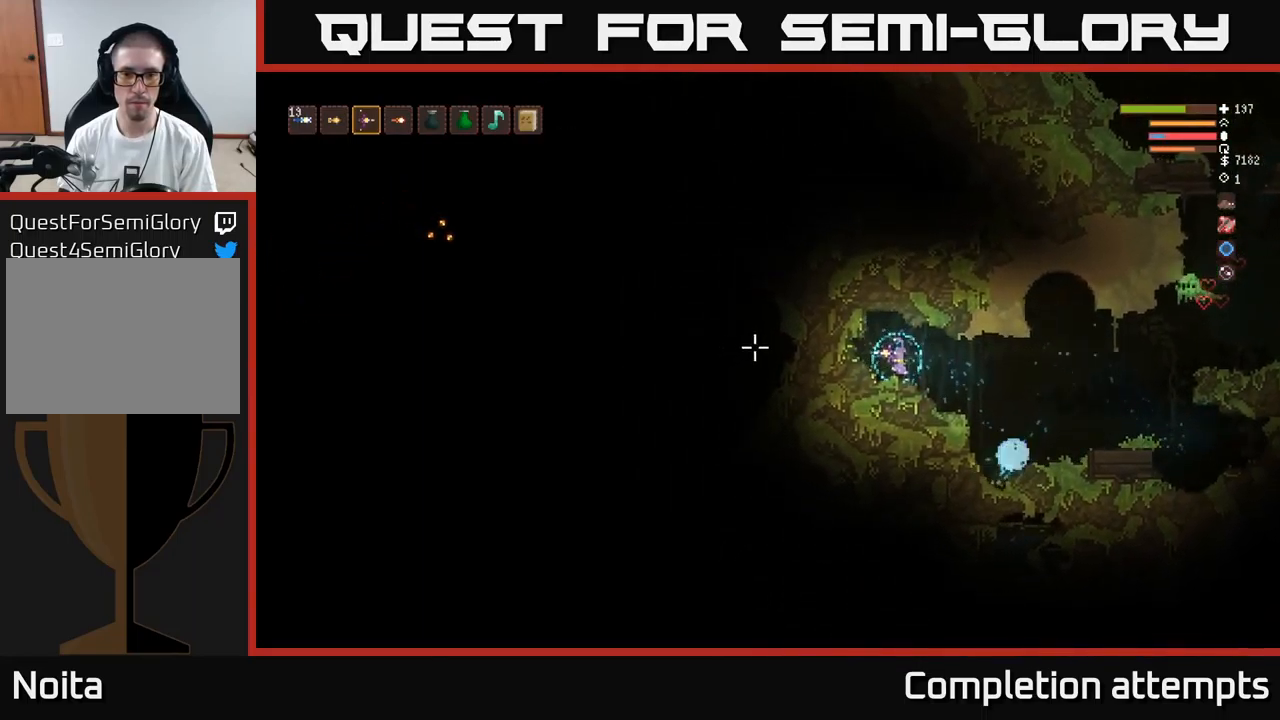
{"buttons": [], "left_stick": "center", "right_stick": "left", "events": []}
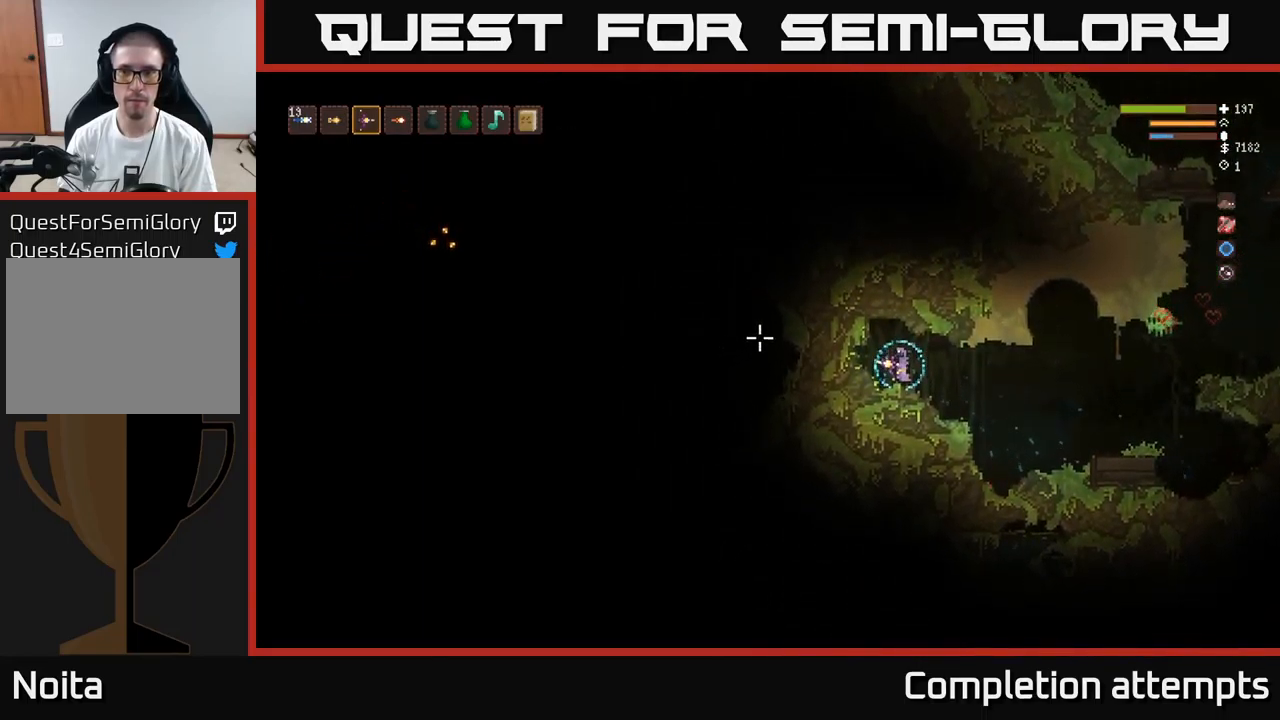
{"buttons": ["R2"], "left_stick": "center", "right_stick": "left", "events": [[217, "left_stick", "left"], [251, "L2", "down"], [367, "L2", "up"], [417, "R2", "down"], [417, "left_stick", "center"]]}
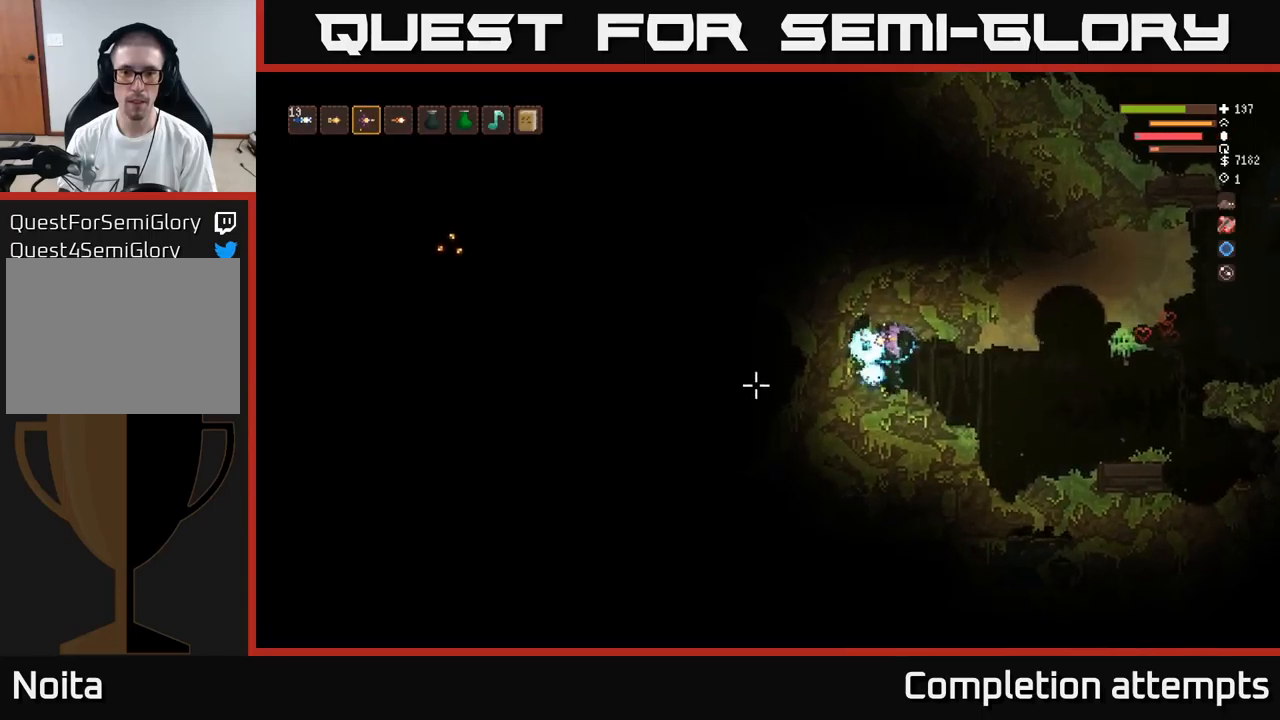
{"buttons": [], "left_stick": "center", "right_stick": "left", "events": [[16, "R2", "up"]]}
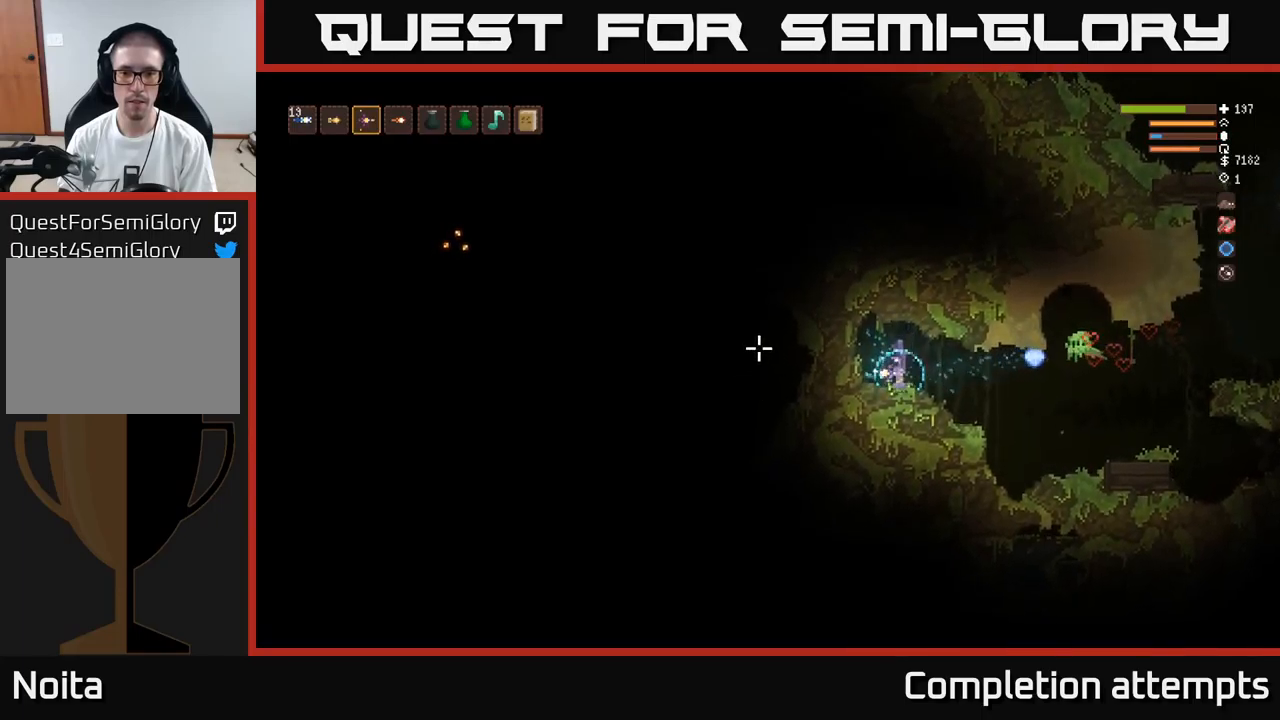
{"buttons": [], "left_stick": "center", "right_stick": "left", "events": [[116, "left_stick", "left"], [350, "left_stick", "center"]]}
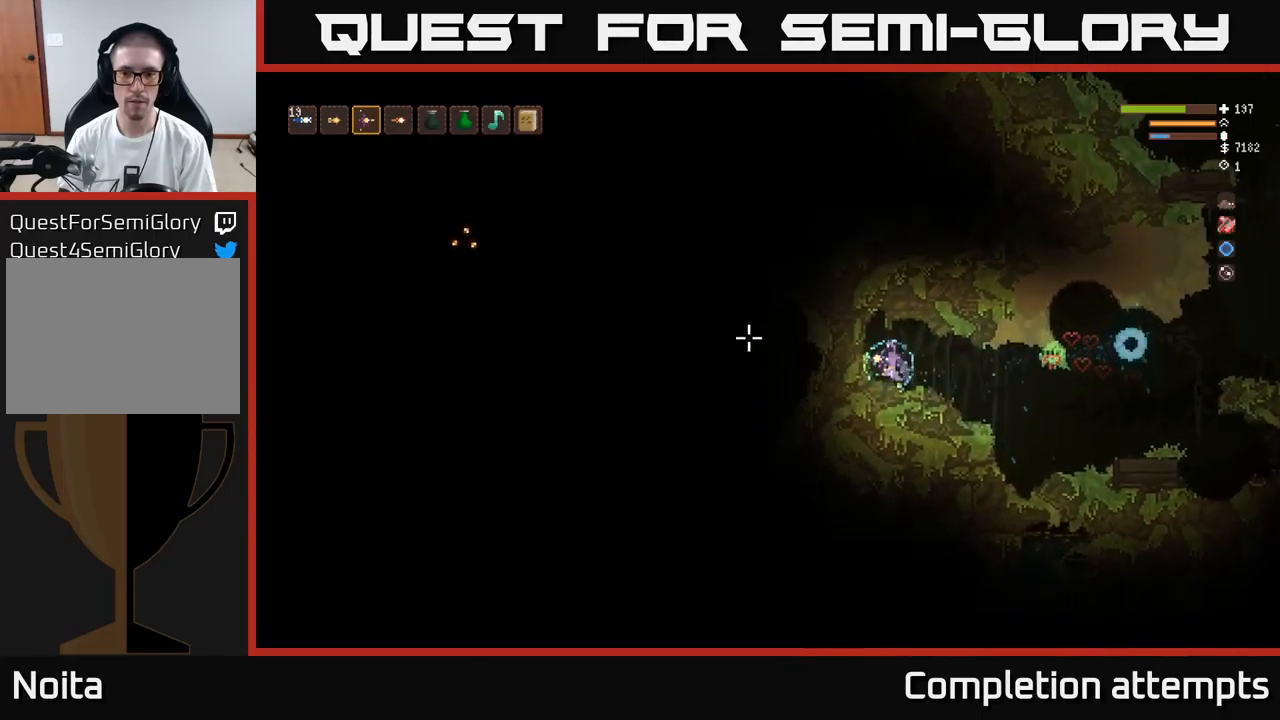
{"buttons": [], "left_stick": "center", "right_stick": "left", "events": []}
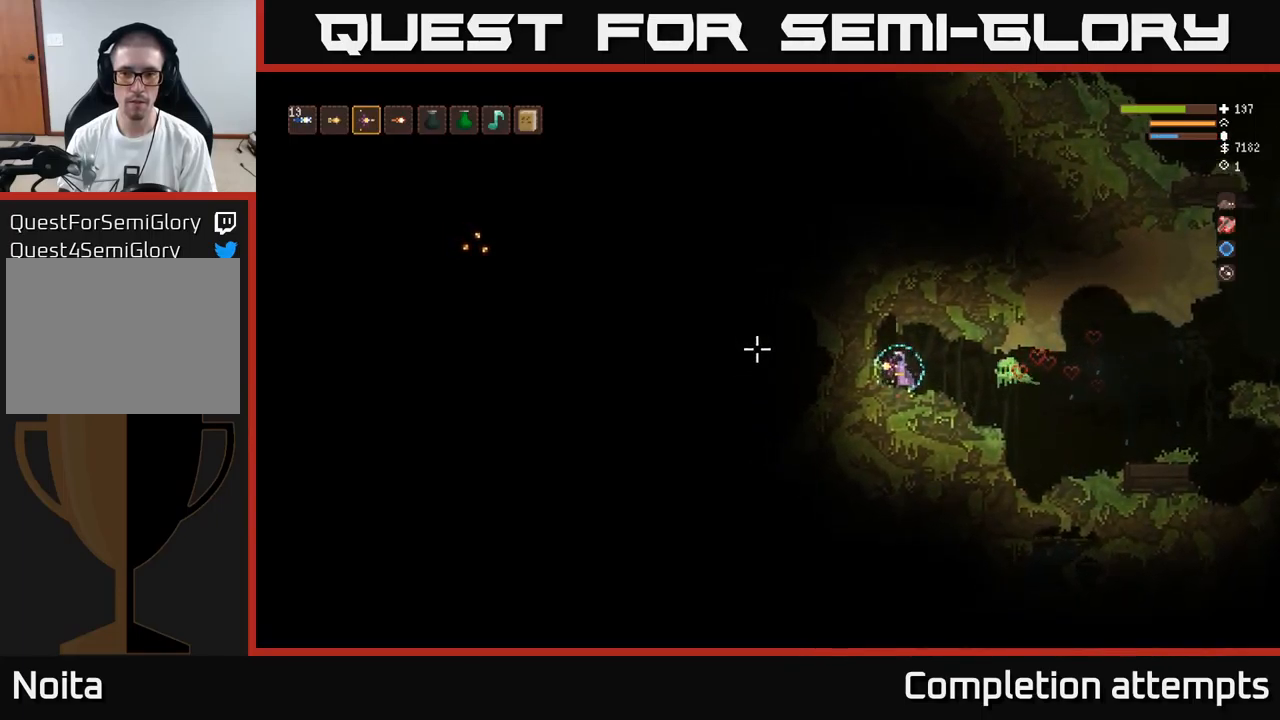
{"buttons": [], "left_stick": "center", "right_stick": "left", "events": [[366, "R2", "down"], [433, "R2", "up"]]}
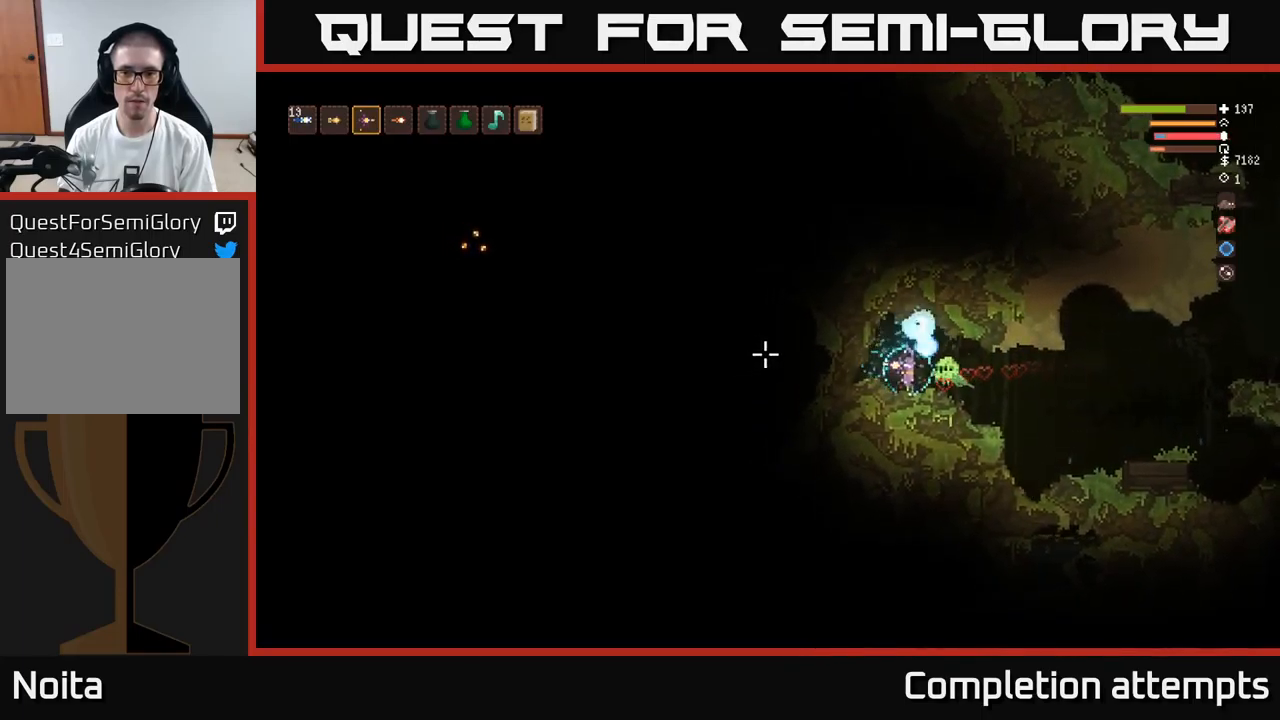
{"buttons": [], "left_stick": "center", "right_stick": "left", "events": []}
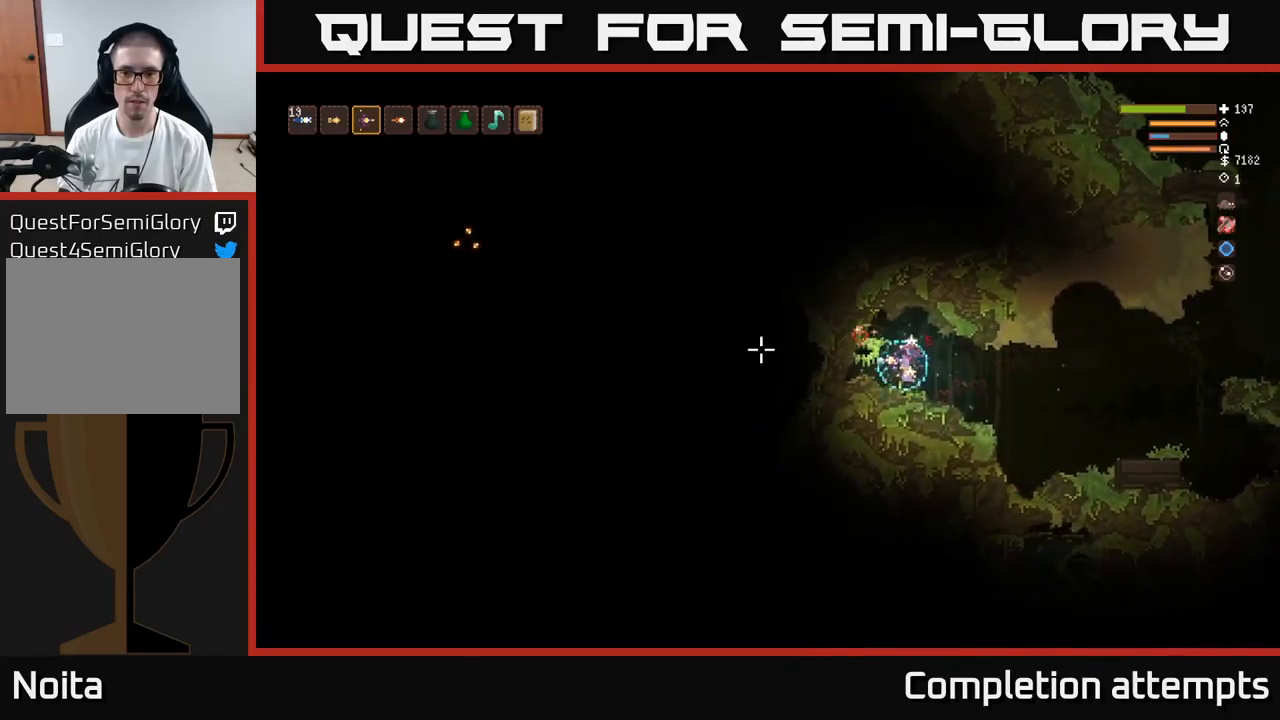
{"buttons": [], "left_stick": "right", "right_stick": "left", "events": [[83, "left_stick", "right"]]}
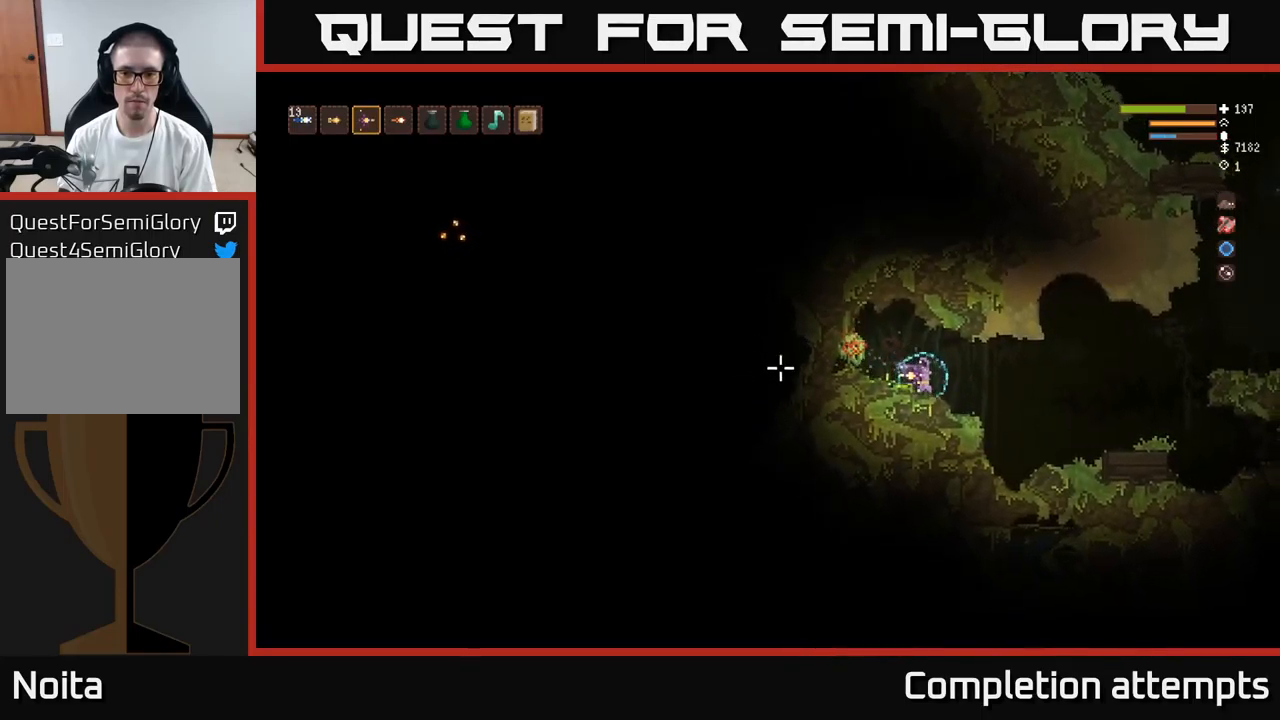
{"buttons": [], "left_stick": "right", "right_stick": "left", "events": [[33, "L2", "down"], [116, "L2", "up"], [150, "R2", "down"], [233, "R2", "up"]]}